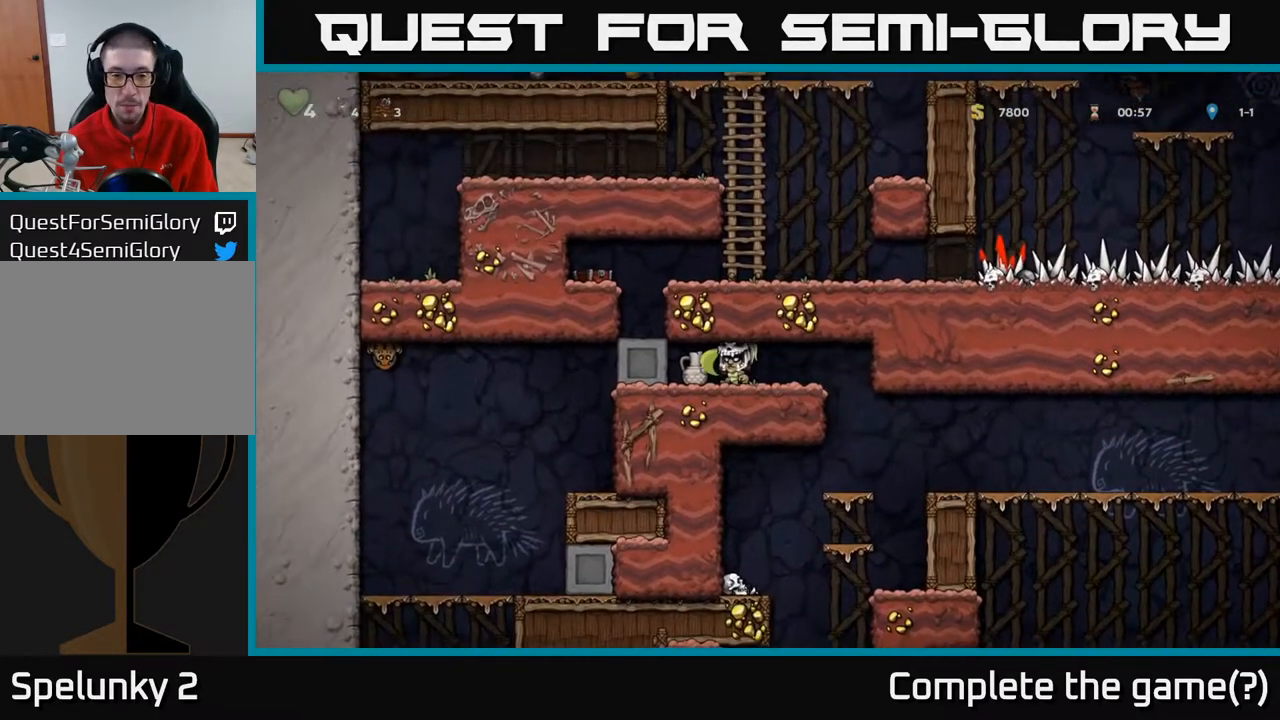
Gameplay with a controller (Xbox layout); each line is a JSON object with the inputs held at the frame after it. "events" lists button and stick changes between this image and that frame as [ms after this image, input, new state], when the widget could be followed in between.
{"buttons": ["DPAD_LEFT"], "left_stick": "center", "right_stick": "center", "events": [[400, "DPAD_LEFT", "down"]]}
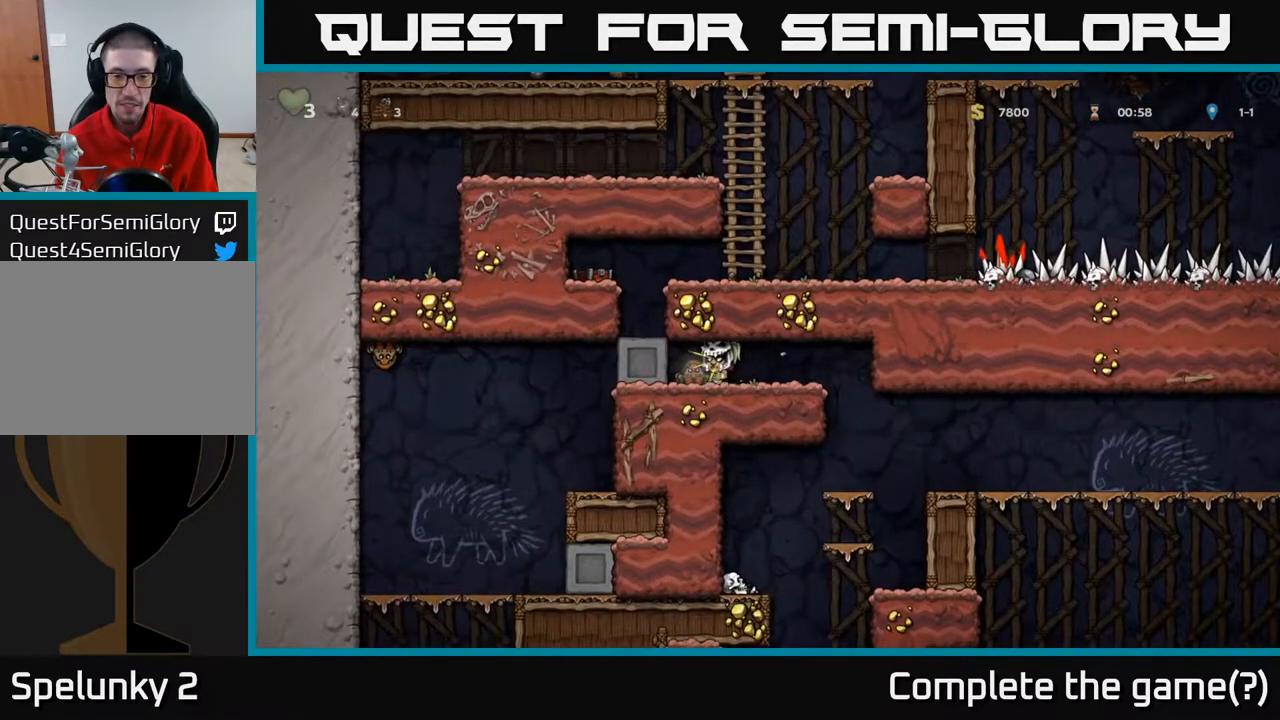
{"buttons": ["X", "DPAD_LEFT"], "left_stick": "center", "right_stick": "center", "events": [[33, "DPAD_LEFT", "up"], [133, "DPAD_RIGHT", "down"], [217, "DPAD_RIGHT", "up"], [400, "DPAD_LEFT", "down"], [417, "X", "down"]]}
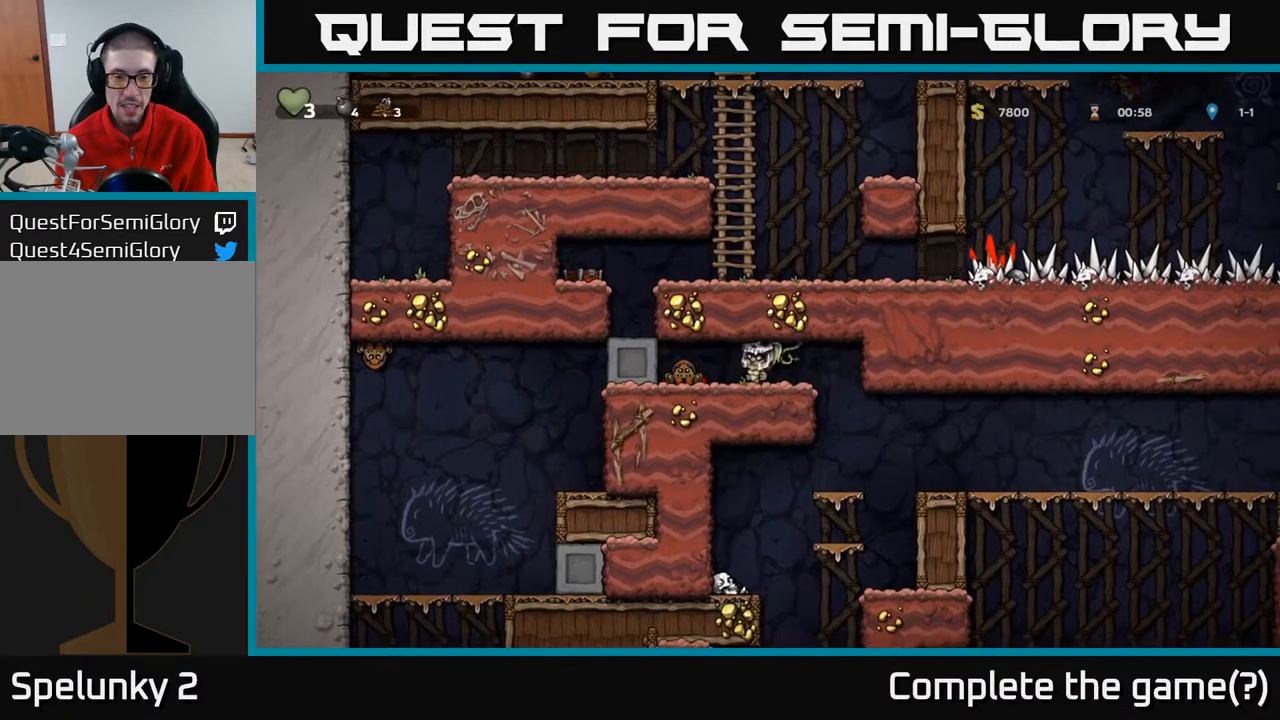
{"buttons": ["DPAD_RIGHT"], "left_stick": "center", "right_stick": "center", "events": [[33, "X", "up"], [67, "DPAD_LEFT", "up"], [350, "DPAD_RIGHT", "down"]]}
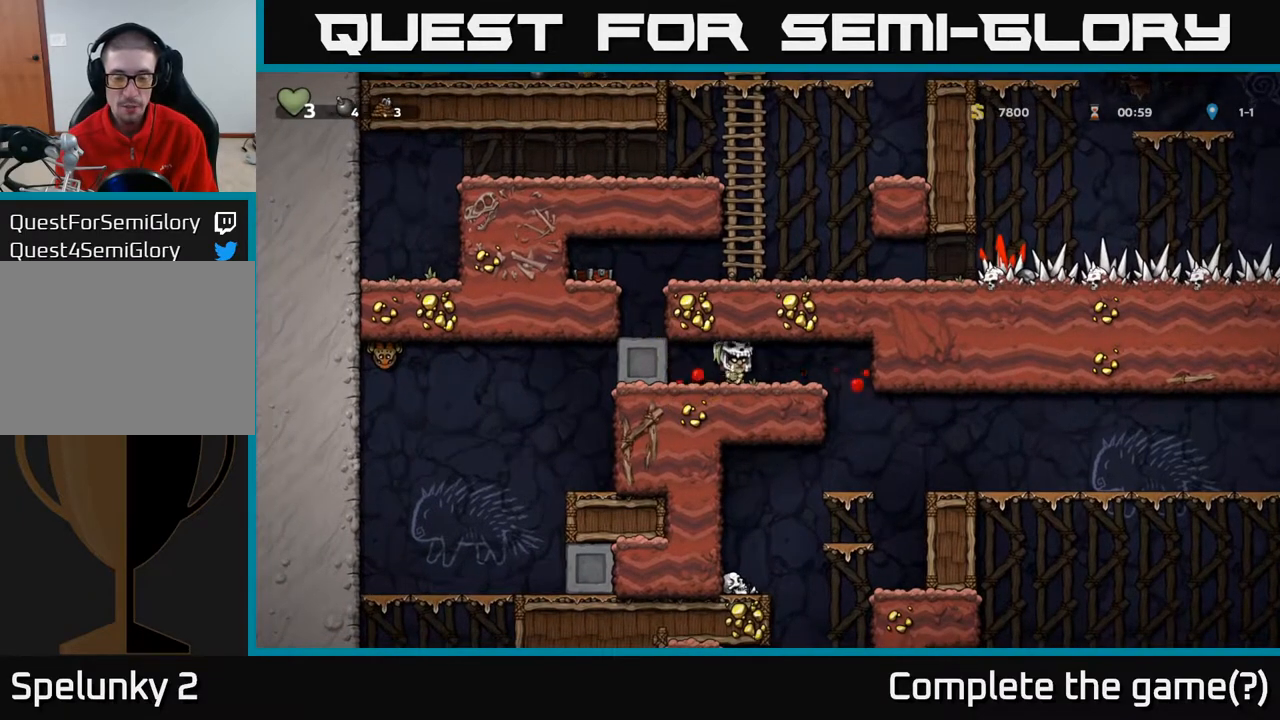
{"buttons": [], "left_stick": "center", "right_stick": "center", "events": [[417, "DPAD_RIGHT", "up"]]}
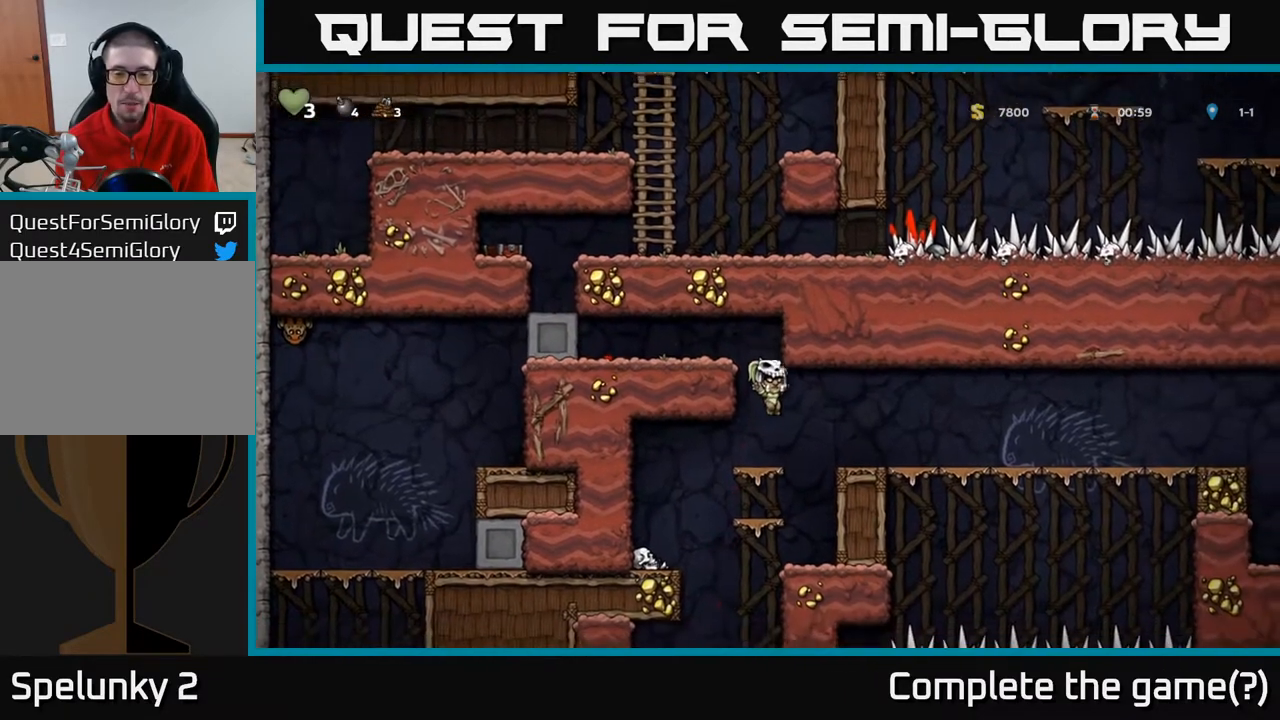
{"buttons": ["DPAD_RIGHT"], "left_stick": "center", "right_stick": "center", "events": [[133, "DPAD_RIGHT", "down"], [200, "A", "down"], [300, "A", "up"]]}
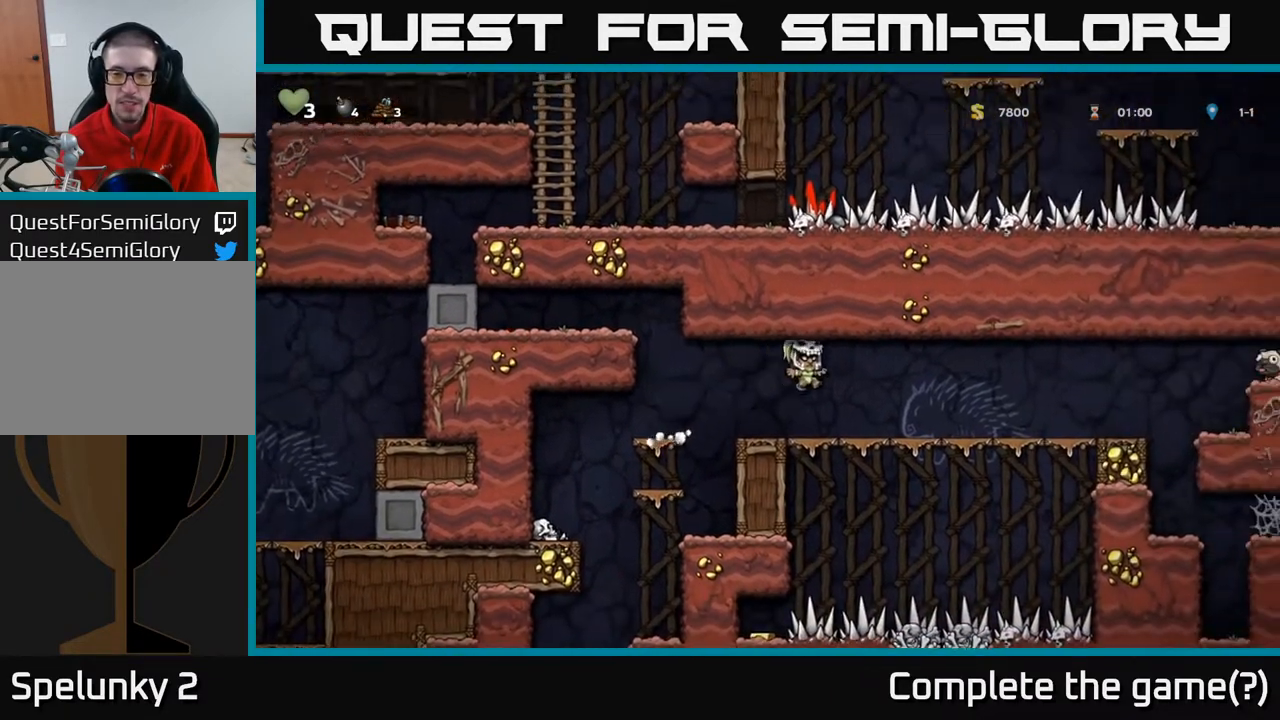
{"buttons": ["DPAD_RIGHT"], "left_stick": "center", "right_stick": "center", "events": []}
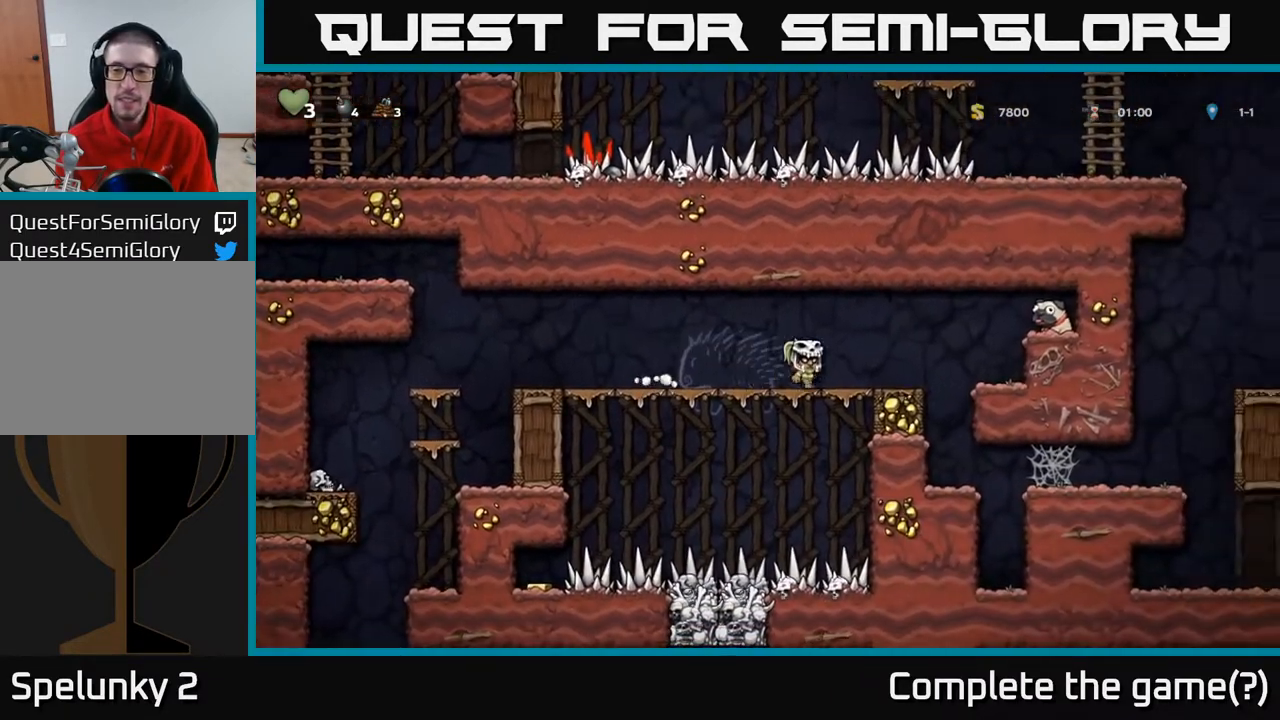
{"buttons": ["DPAD_RIGHT"], "left_stick": "center", "right_stick": "center", "events": [[200, "A", "down"], [433, "A", "up"]]}
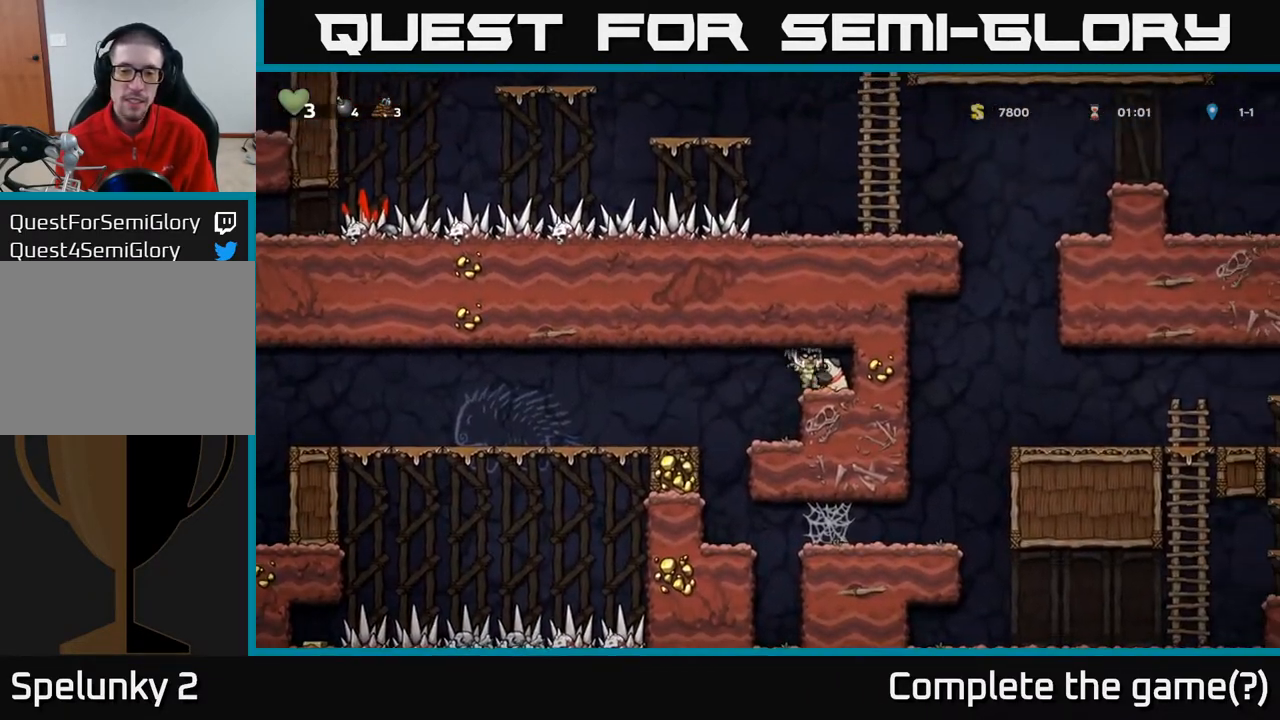
{"buttons": ["DPAD_LEFT"], "left_stick": "center", "right_stick": "center", "events": [[33, "DPAD_DOWN", "down"], [50, "DPAD_RIGHT", "up"], [133, "X", "down"], [183, "DPAD_LEFT", "down"], [217, "DPAD_DOWN", "up"], [233, "X", "up"]]}
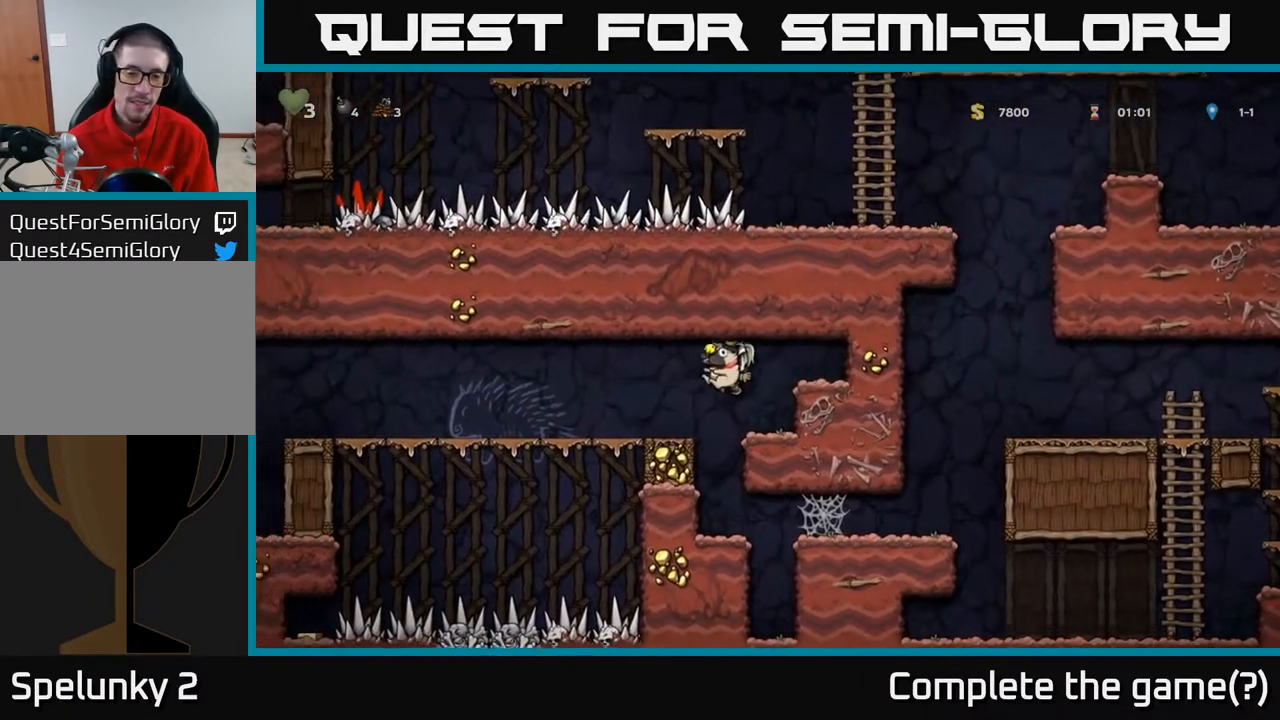
{"buttons": ["A", "DPAD_LEFT"], "left_stick": "center", "right_stick": "center", "events": [[467, "A", "down"]]}
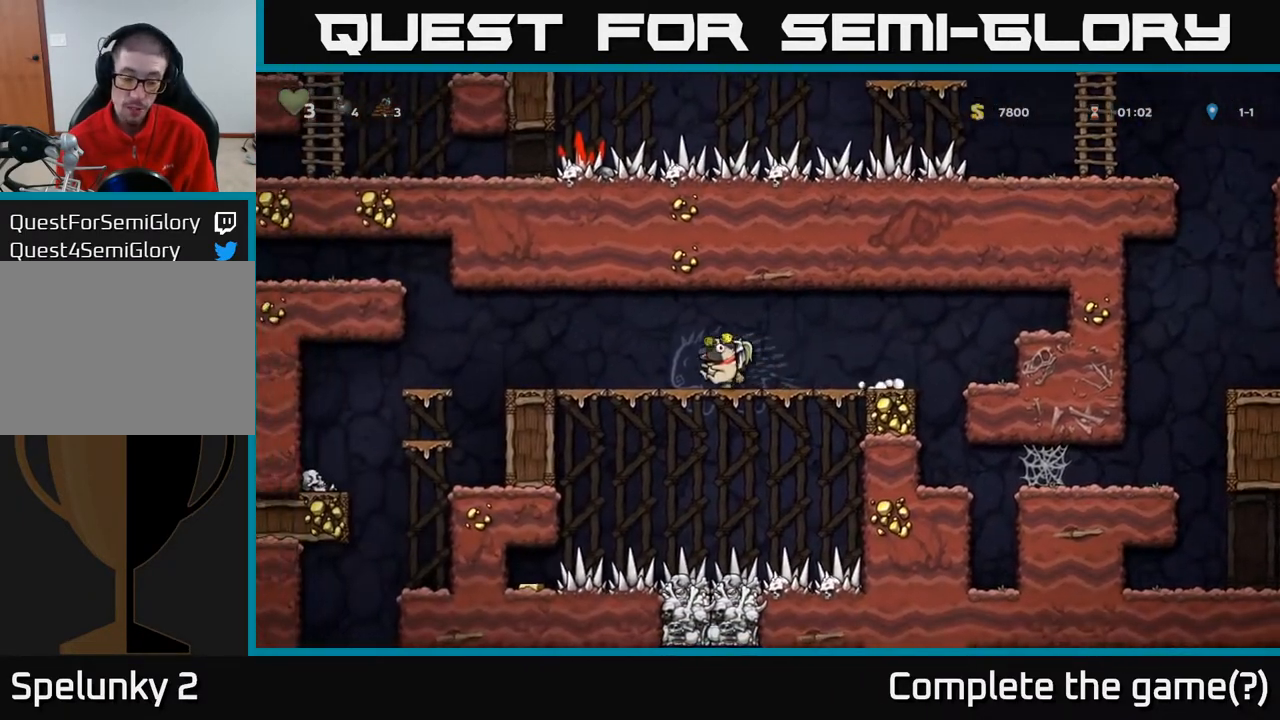
{"buttons": [], "left_stick": "center", "right_stick": "center", "events": [[433, "A", "up"], [500, "DPAD_LEFT", "up"]]}
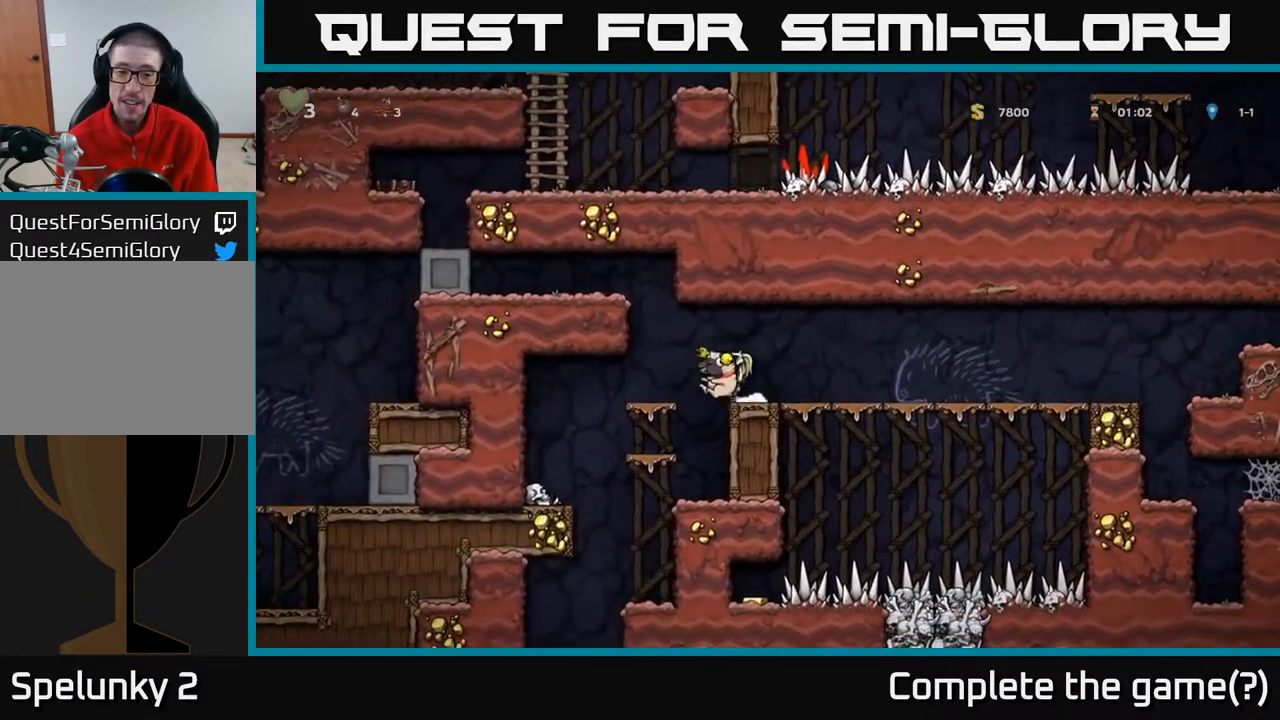
{"buttons": ["A", "DPAD_DOWN"], "left_stick": "center", "right_stick": "center", "events": [[267, "DPAD_LEFT", "down"], [383, "DPAD_DOWN", "down"], [383, "DPAD_LEFT", "up"], [500, "A", "down"]]}
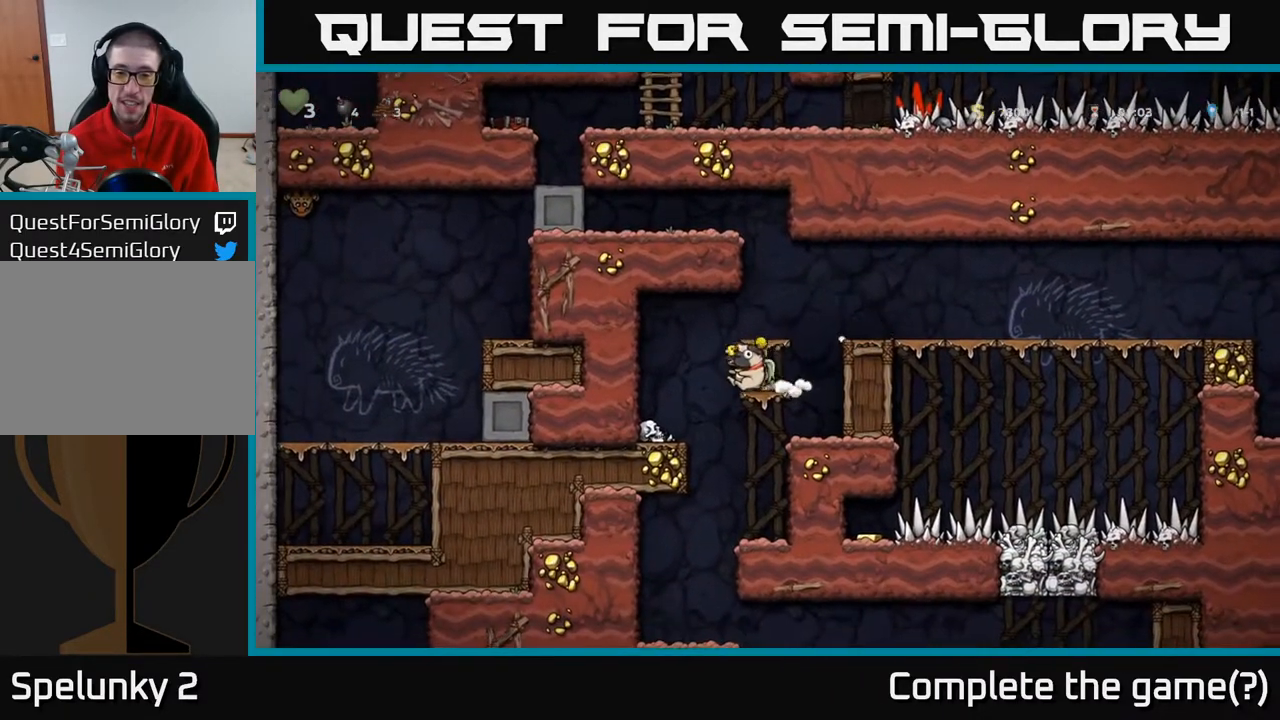
{"buttons": ["DPAD_LEFT"], "left_stick": "center", "right_stick": "center", "events": [[167, "A", "up"], [267, "DPAD_DOWN", "up"], [383, "DPAD_LEFT", "down"]]}
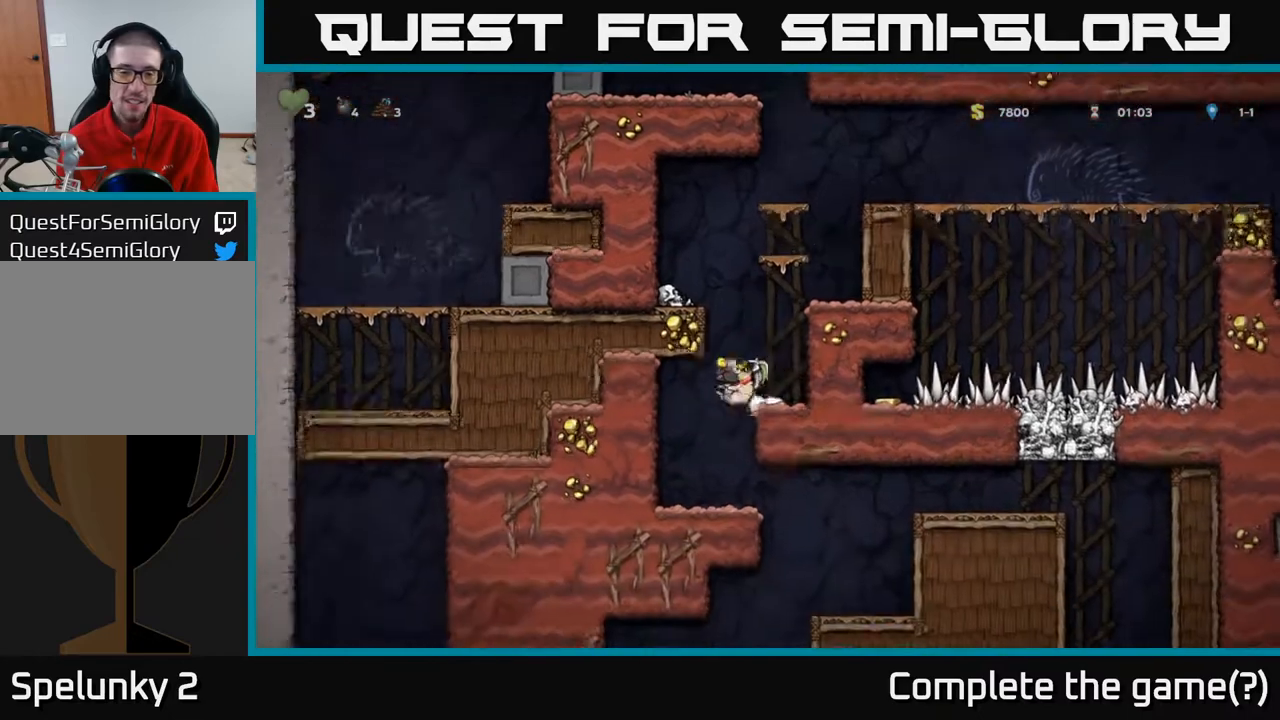
{"buttons": ["DPAD_RIGHT"], "left_stick": "center", "right_stick": "center", "events": [[50, "DPAD_LEFT", "up"], [167, "DPAD_RIGHT", "down"]]}
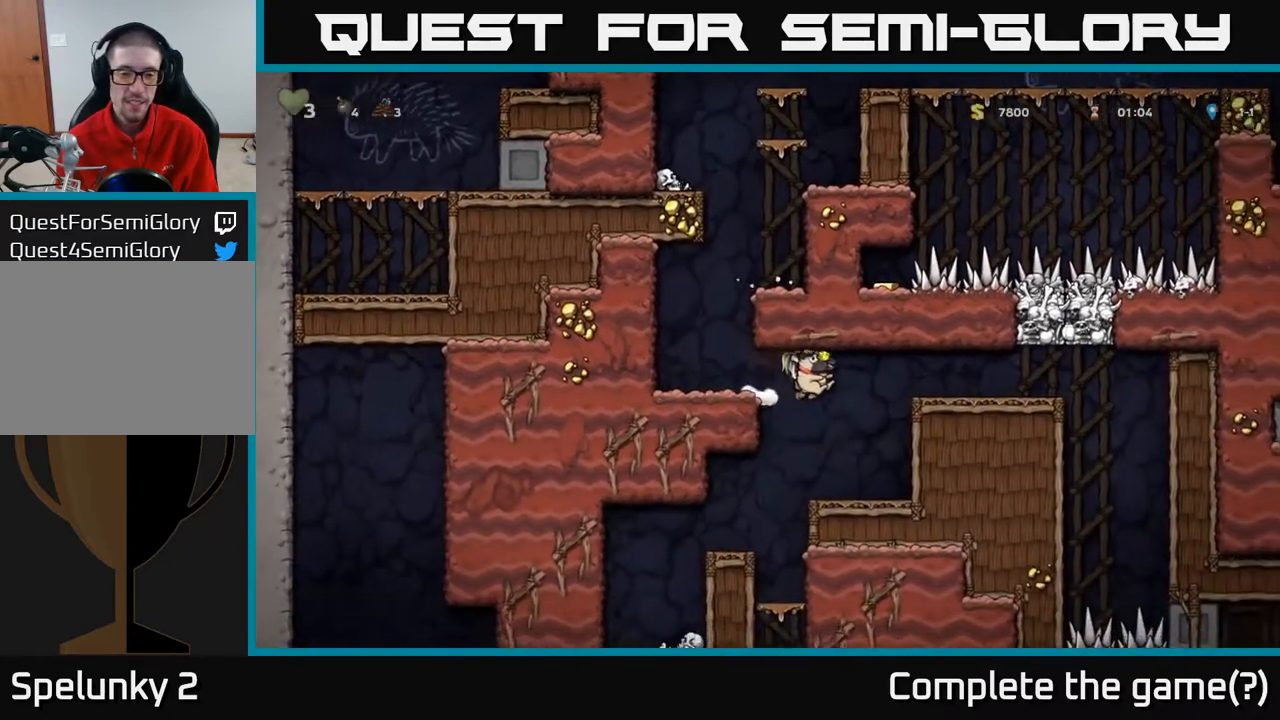
{"buttons": ["DPAD_LEFT"], "left_stick": "center", "right_stick": "center", "events": [[133, "DPAD_RIGHT", "up"], [217, "DPAD_LEFT", "down"]]}
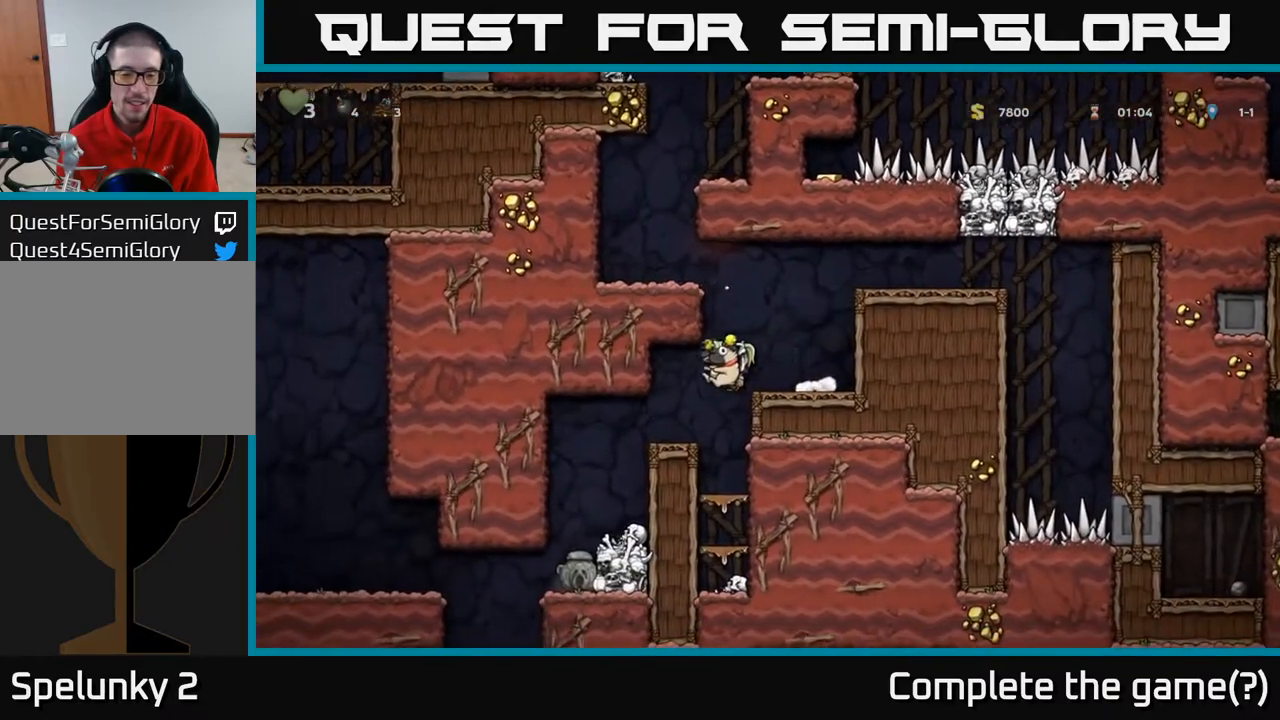
{"buttons": [], "left_stick": "center", "right_stick": "center", "events": [[333, "DPAD_LEFT", "up"]]}
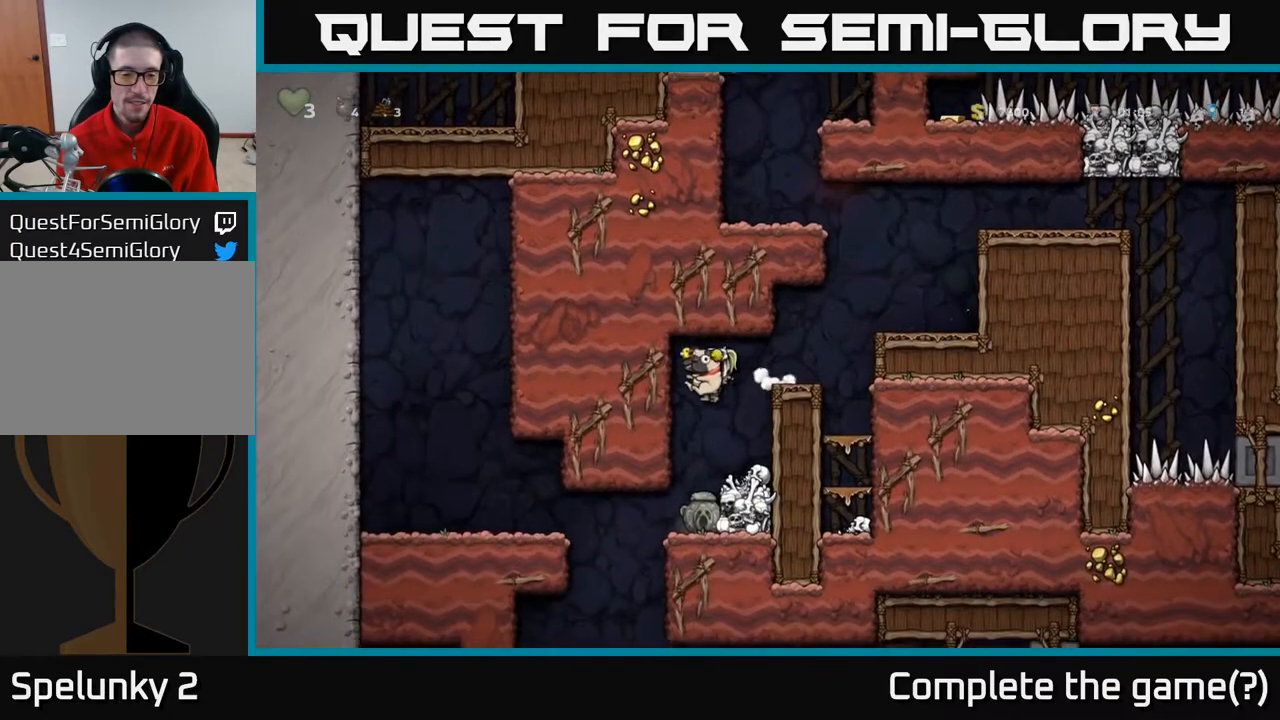
{"buttons": [], "left_stick": "center", "right_stick": "center", "events": [[33, "DPAD_RIGHT", "down"], [133, "DPAD_RIGHT", "up"], [283, "DPAD_LEFT", "down"], [433, "DPAD_LEFT", "up"]]}
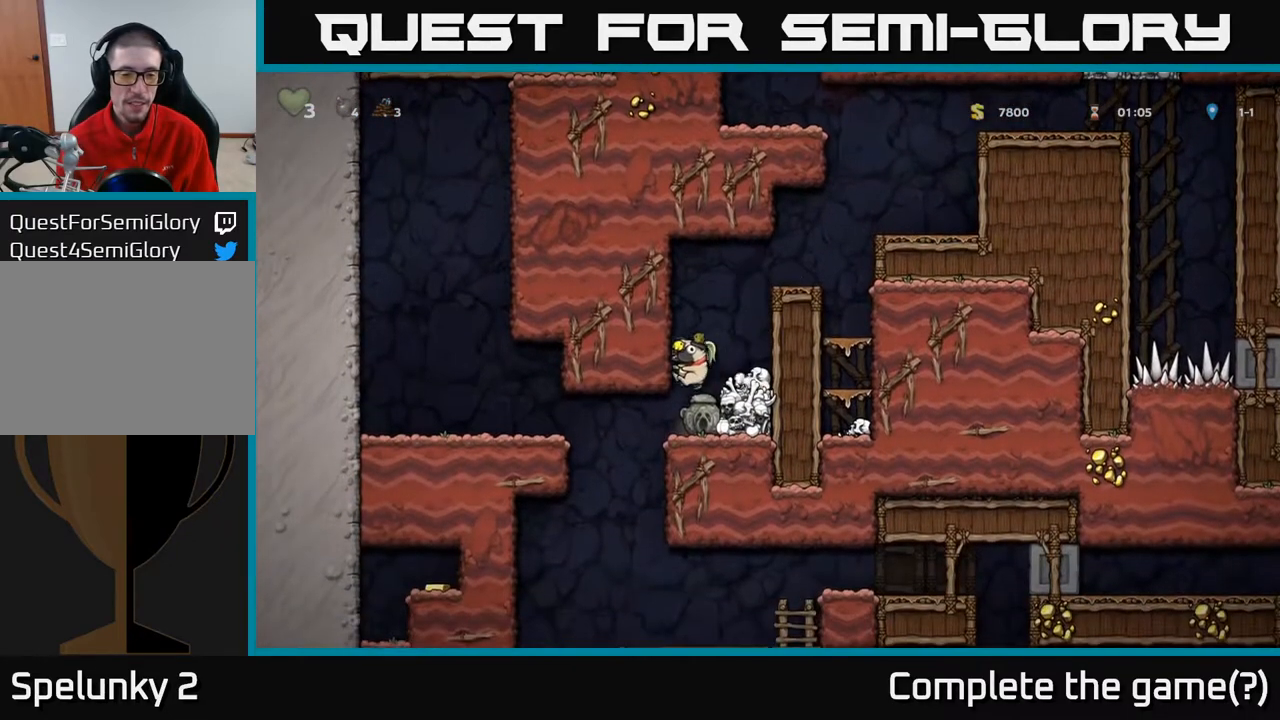
{"buttons": [], "left_stick": "center", "right_stick": "center", "events": [[250, "DPAD_DOWN", "down"], [367, "X", "down"], [450, "DPAD_DOWN", "up"], [450, "X", "up"]]}
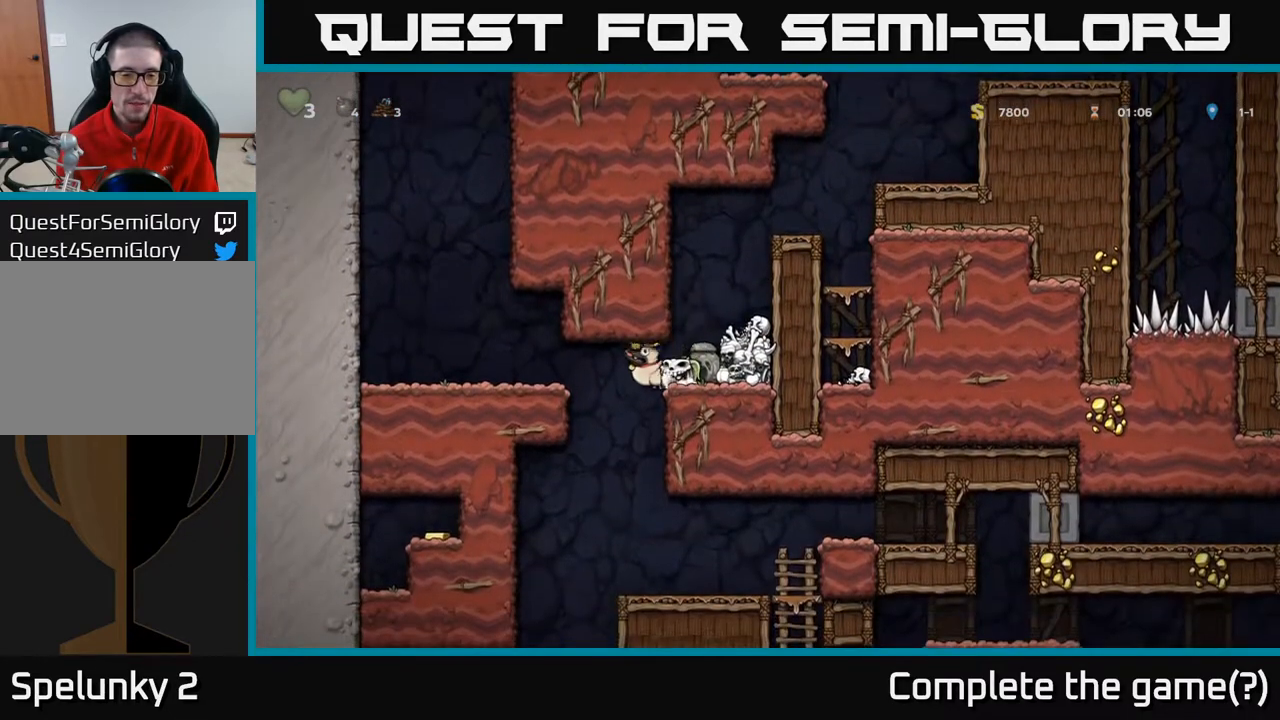
{"buttons": [], "left_stick": "center", "right_stick": "center", "events": [[200, "DPAD_RIGHT", "down"], [217, "DPAD_DOWN", "down"], [250, "DPAD_RIGHT", "up"], [317, "X", "down"], [417, "X", "up"], [433, "DPAD_DOWN", "up"]]}
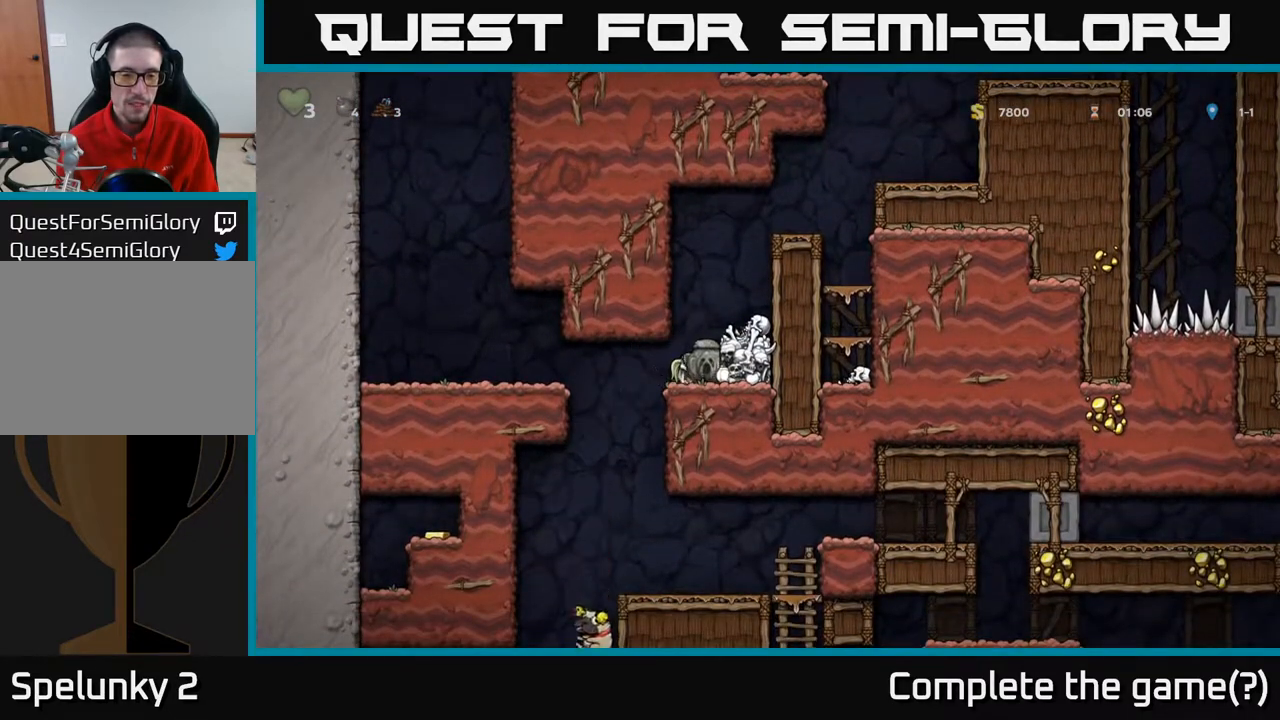
{"buttons": ["DPAD_DOWN"], "left_stick": "center", "right_stick": "center", "events": [[50, "DPAD_LEFT", "down"], [433, "DPAD_LEFT", "up"], [500, "DPAD_DOWN", "down"]]}
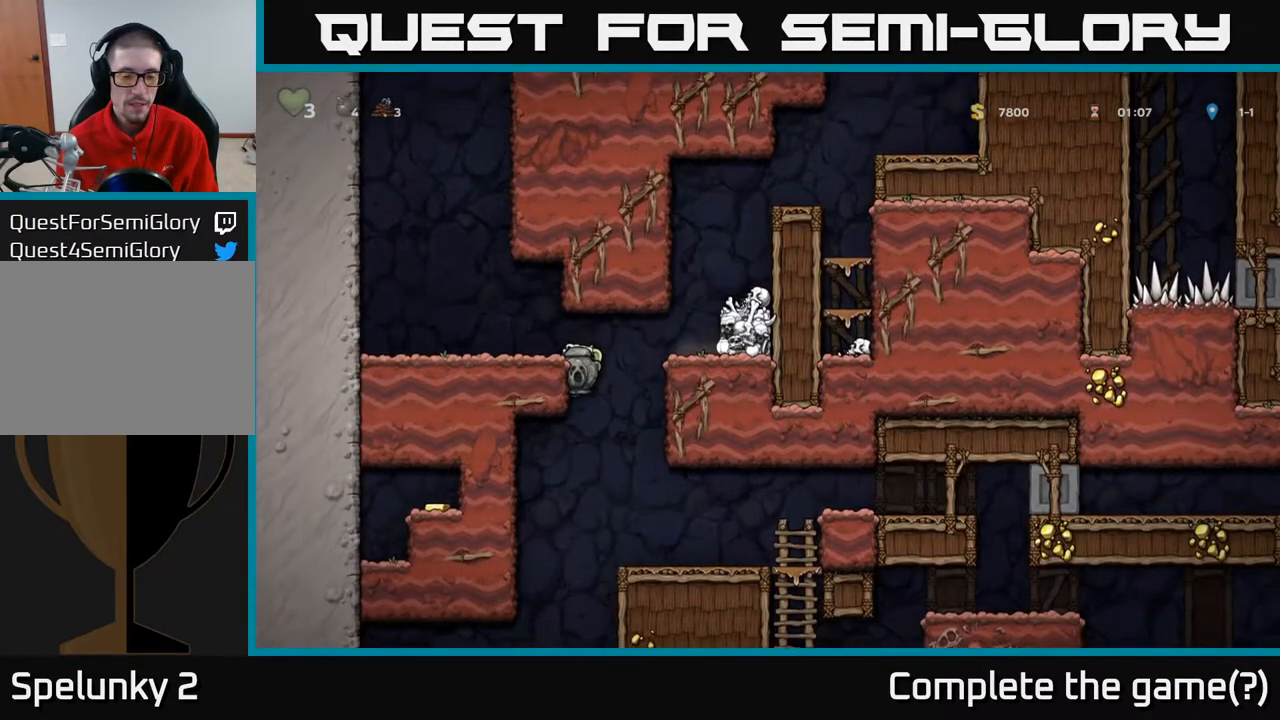
{"buttons": ["DPAD_RIGHT"], "left_stick": "center", "right_stick": "center", "events": [[33, "A", "down"], [33, "DPAD_RIGHT", "down"], [133, "A", "up"], [217, "DPAD_DOWN", "up"], [233, "DPAD_RIGHT", "up"], [483, "DPAD_RIGHT", "down"]]}
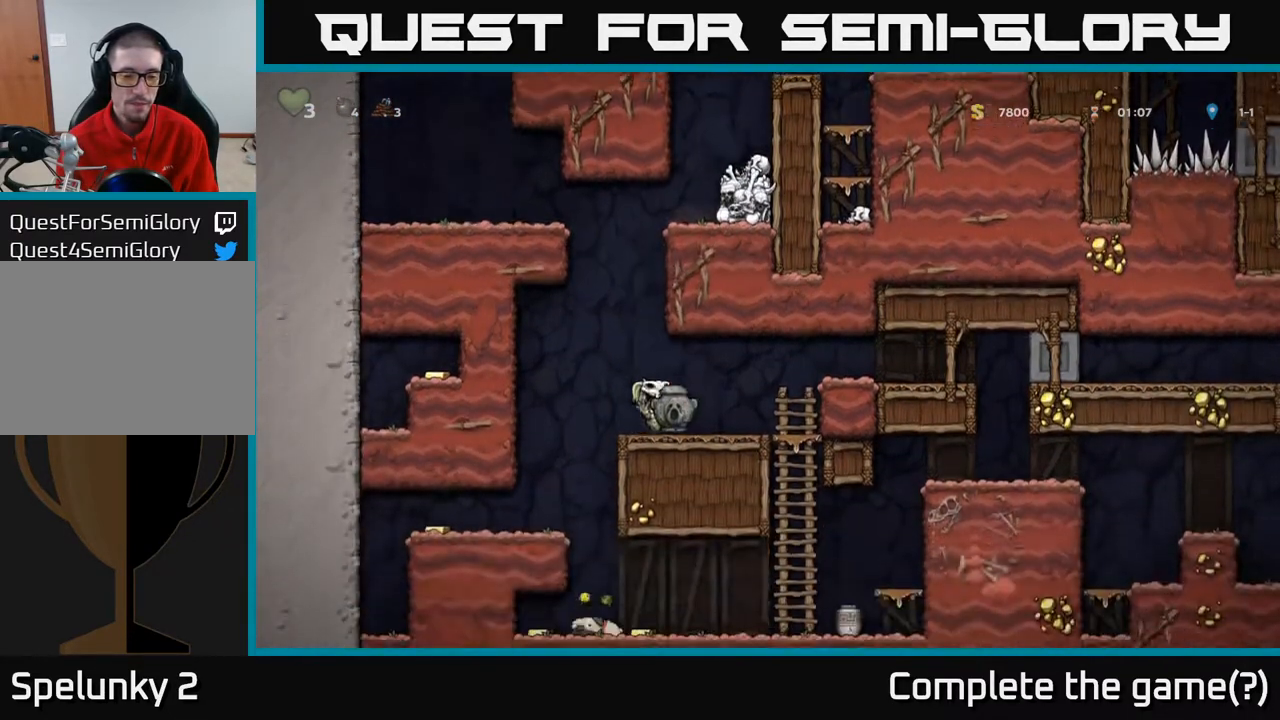
{"buttons": ["A", "DPAD_DOWN"], "left_stick": "center", "right_stick": "center", "events": [[300, "DPAD_DOWN", "down"], [367, "DPAD_RIGHT", "up"], [400, "A", "down"]]}
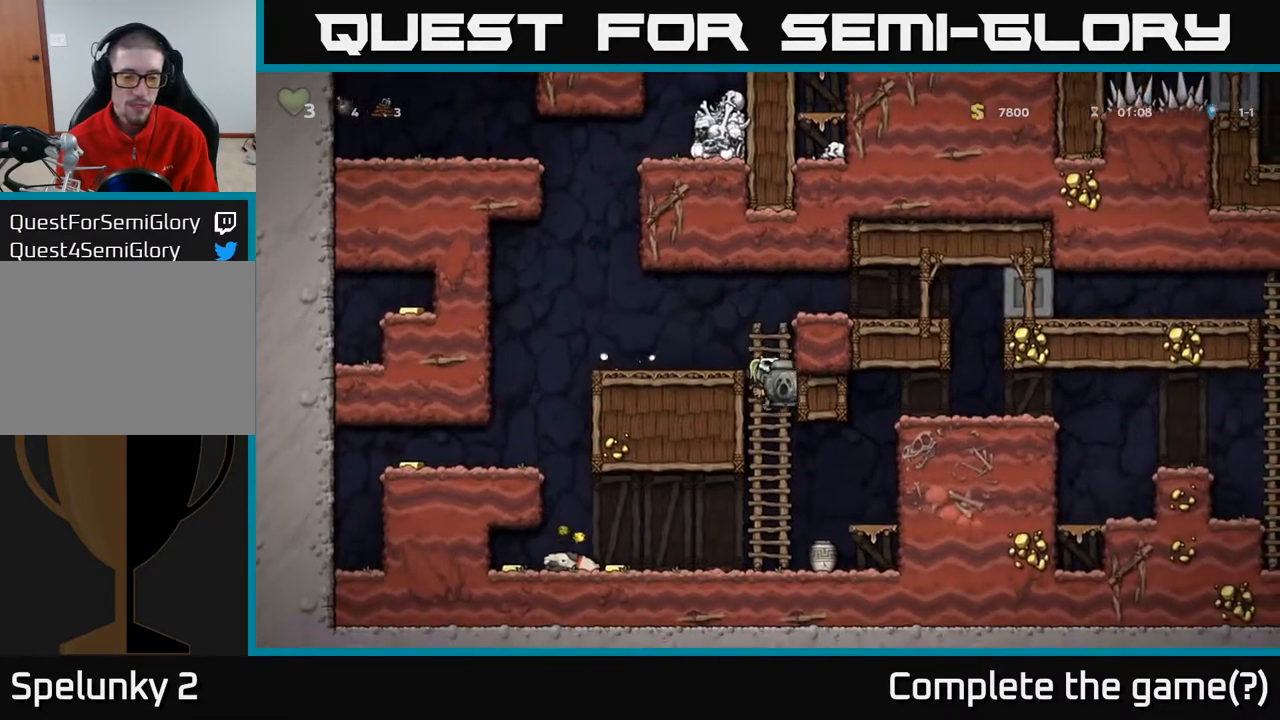
{"buttons": ["DPAD_LEFT"], "left_stick": "center", "right_stick": "center", "events": [[67, "DPAD_DOWN", "up"], [83, "A", "up"], [167, "DPAD_LEFT", "down"]]}
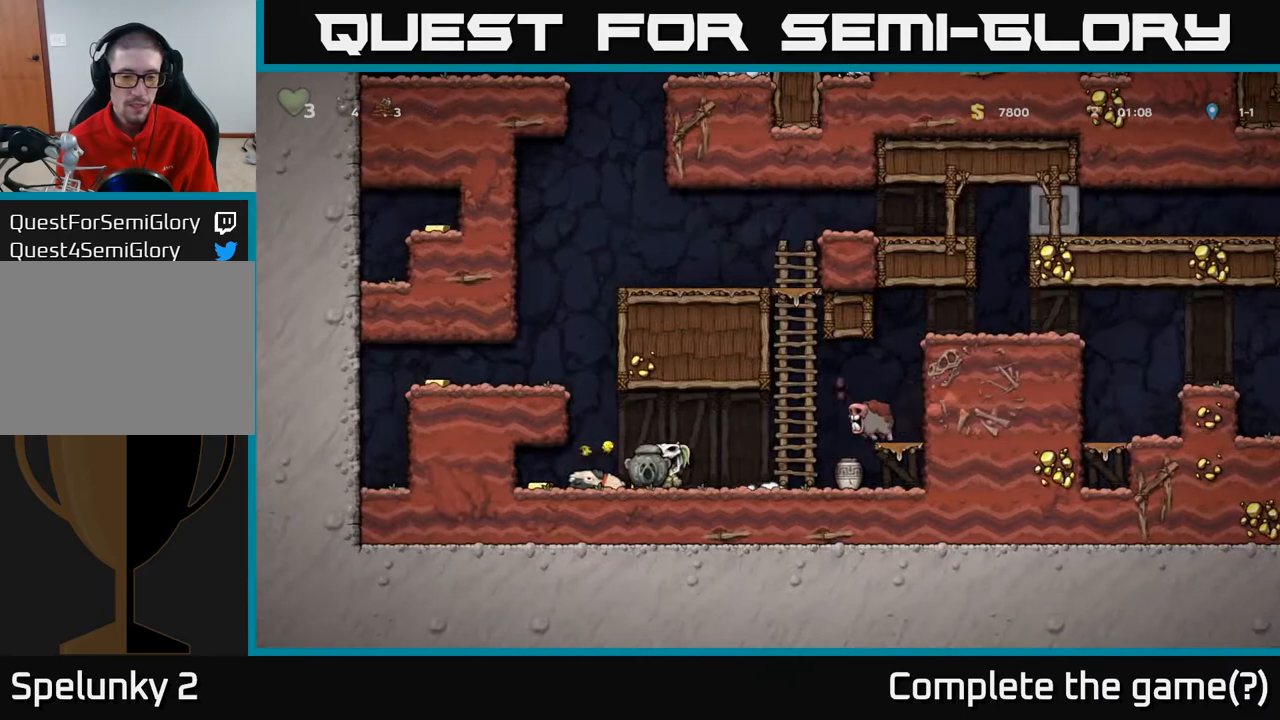
{"buttons": ["A"], "left_stick": "center", "right_stick": "center", "events": [[233, "DPAD_LEFT", "up"], [283, "DPAD_RIGHT", "down"], [417, "DPAD_RIGHT", "up"], [500, "A", "down"]]}
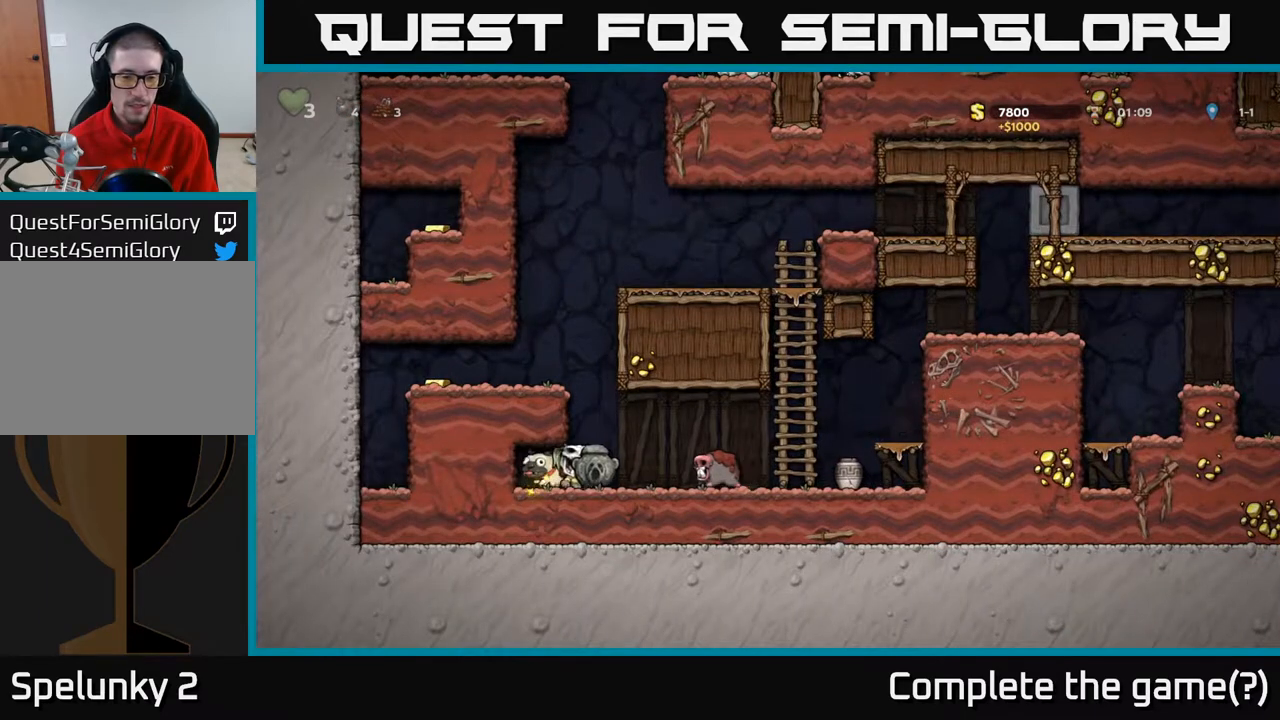
{"buttons": [], "left_stick": "center", "right_stick": "center", "events": [[150, "A", "up"], [150, "DPAD_RIGHT", "down"], [267, "DPAD_RIGHT", "up"]]}
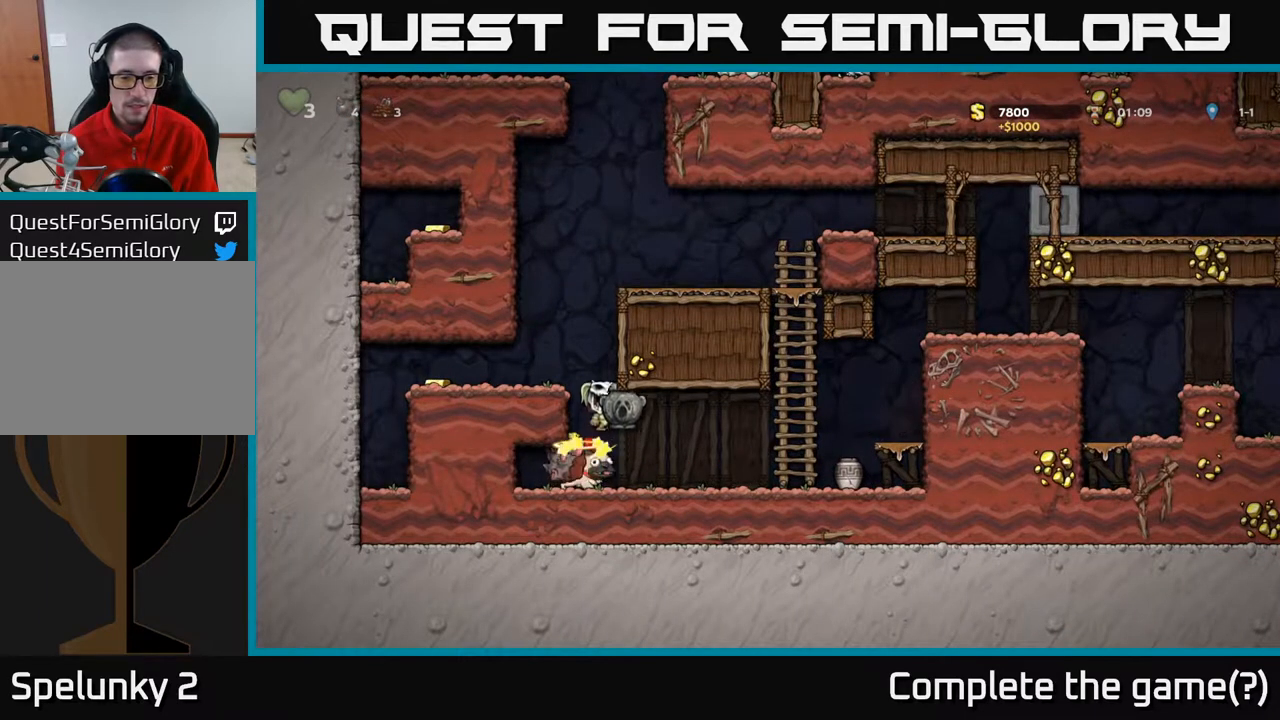
{"buttons": [], "left_stick": "center", "right_stick": "center", "events": []}
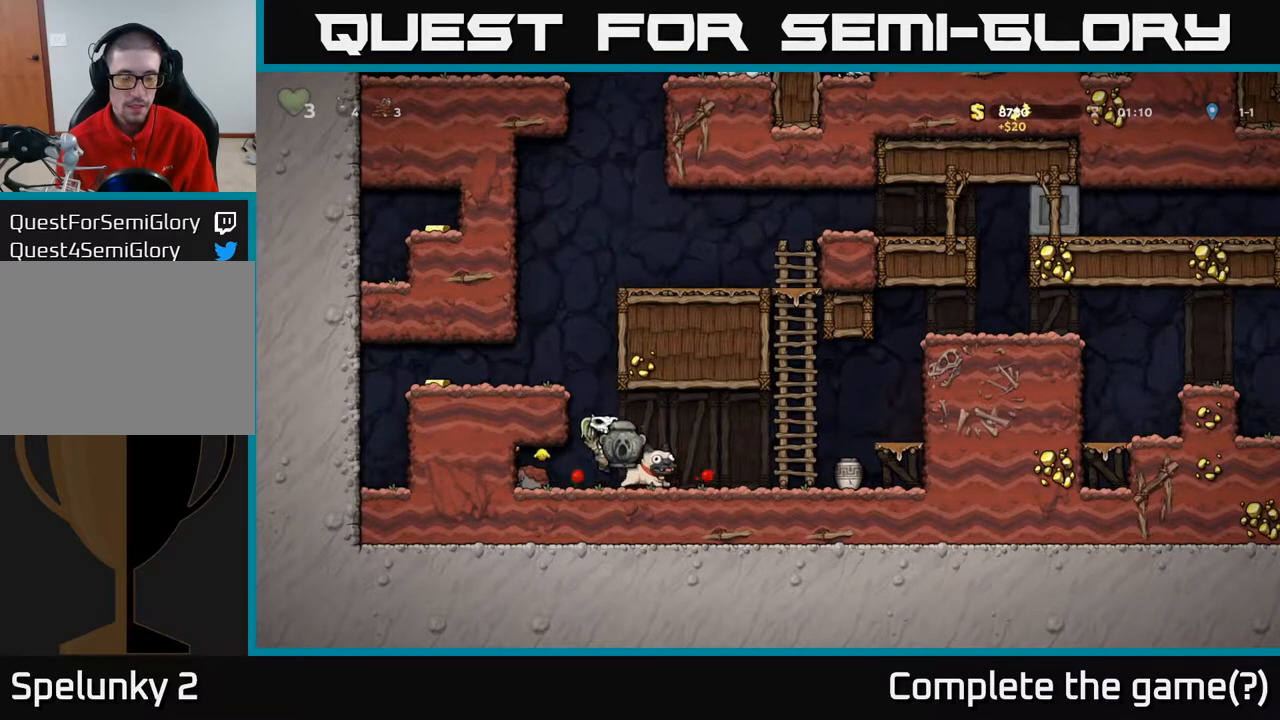
{"buttons": ["A", "DPAD_LEFT"], "left_stick": "center", "right_stick": "center", "events": [[117, "A", "down"], [183, "DPAD_LEFT", "down"], [283, "A", "up"], [417, "A", "down"]]}
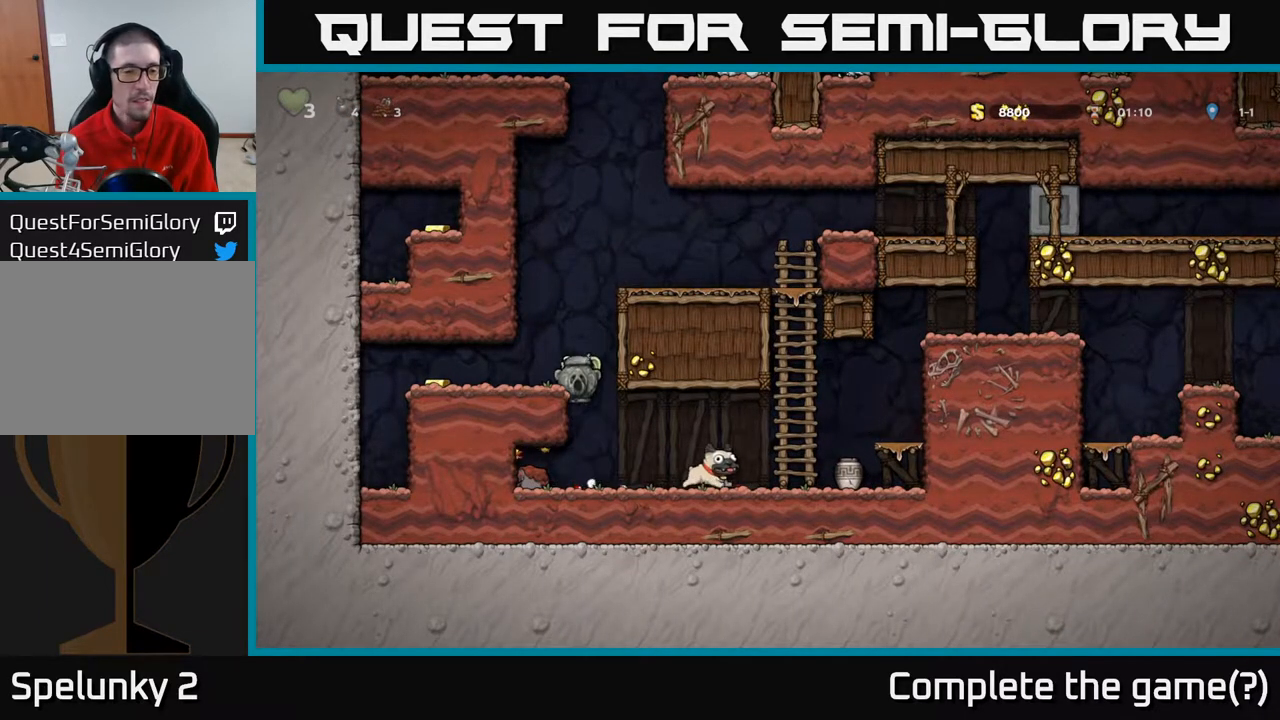
{"buttons": ["DPAD_RIGHT"], "left_stick": "center", "right_stick": "center", "events": [[17, "A", "up"], [350, "DPAD_LEFT", "up"], [383, "DPAD_RIGHT", "down"]]}
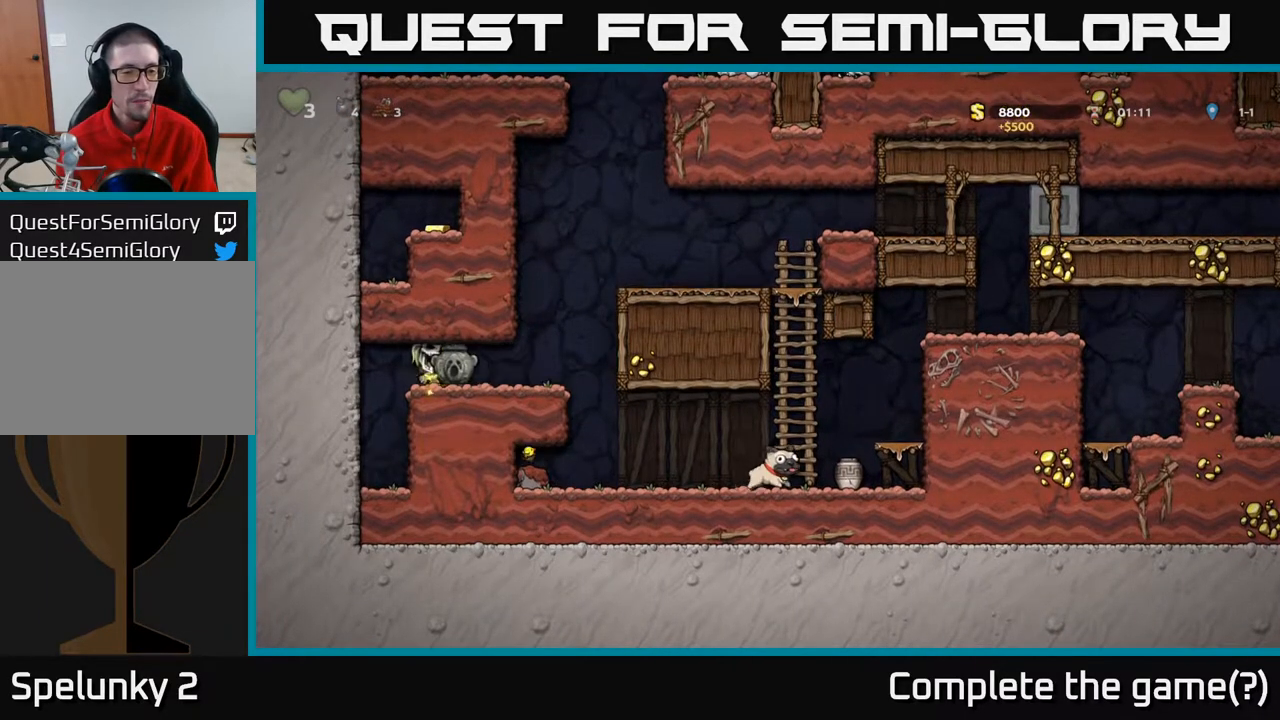
{"buttons": ["DPAD_RIGHT"], "left_stick": "center", "right_stick": "center", "events": []}
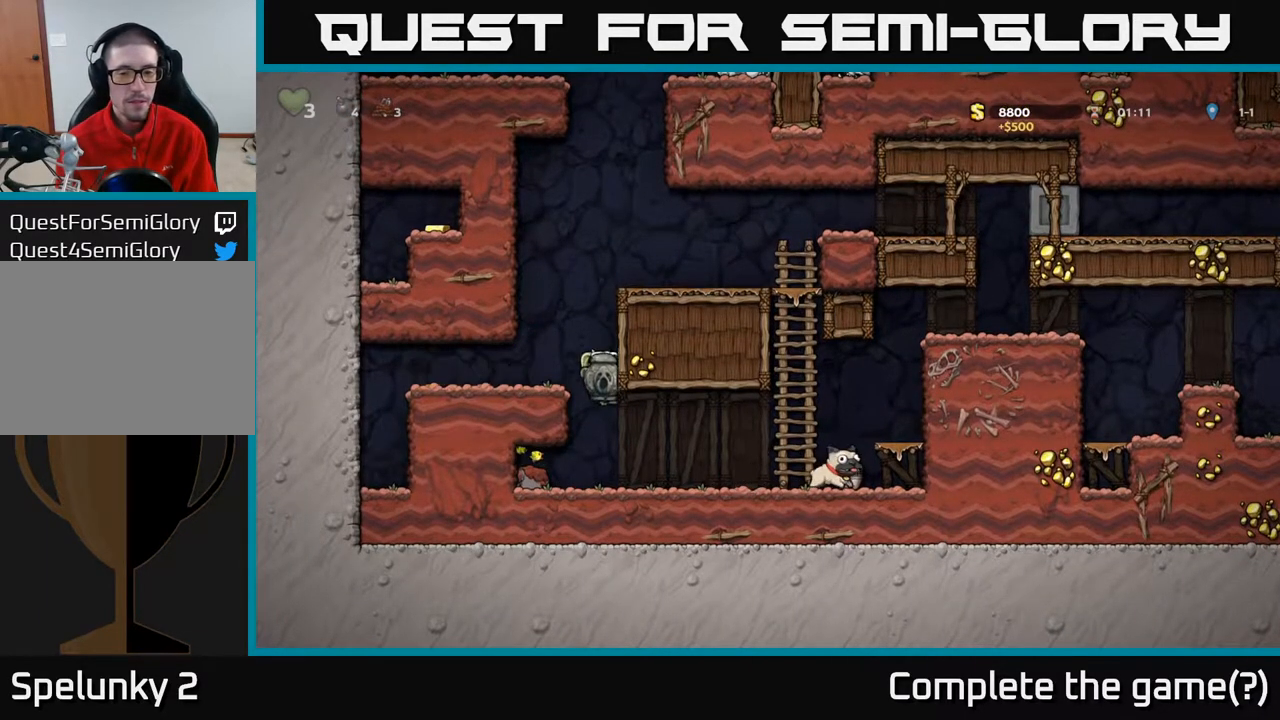
{"buttons": ["A", "DPAD_RIGHT"], "left_stick": "center", "right_stick": "center", "events": [[350, "A", "down"]]}
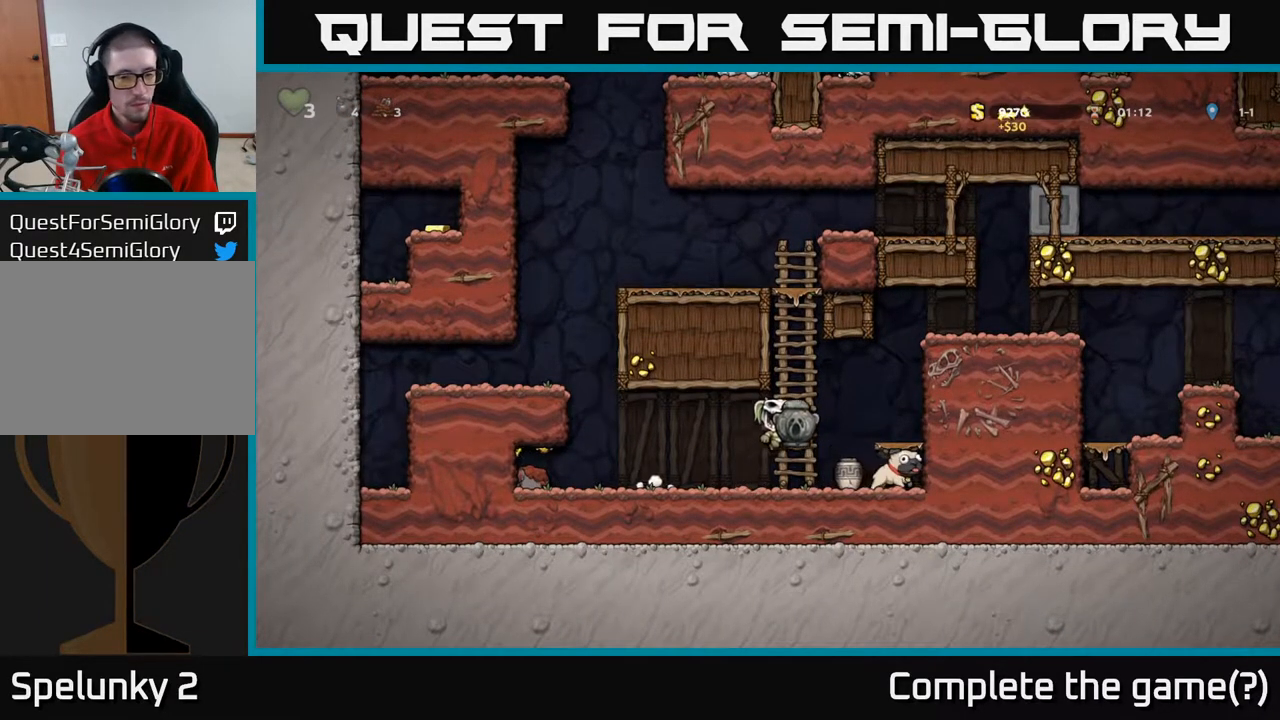
{"buttons": ["A", "DPAD_RIGHT"], "left_stick": "center", "right_stick": "center", "events": [[50, "A", "up"], [333, "A", "down"]]}
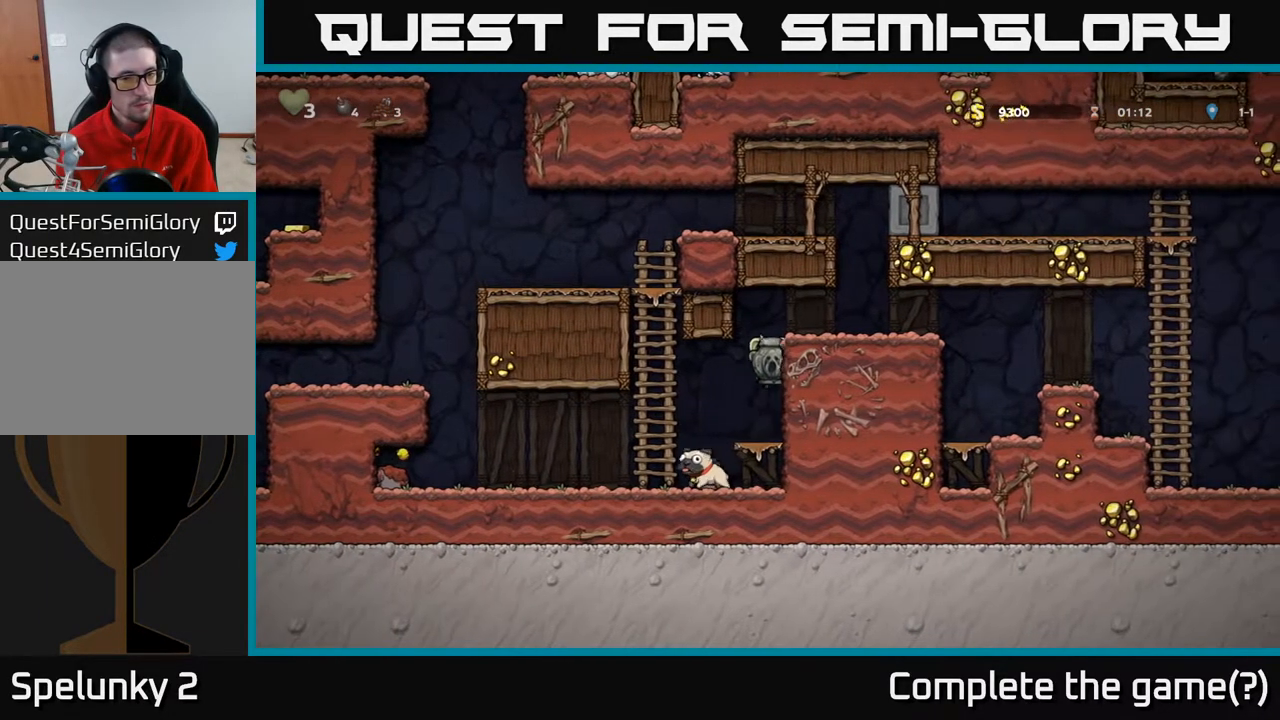
{"buttons": ["DPAD_RIGHT"], "left_stick": "center", "right_stick": "center", "events": [[100, "A", "up"], [217, "A", "down"], [383, "A", "up"]]}